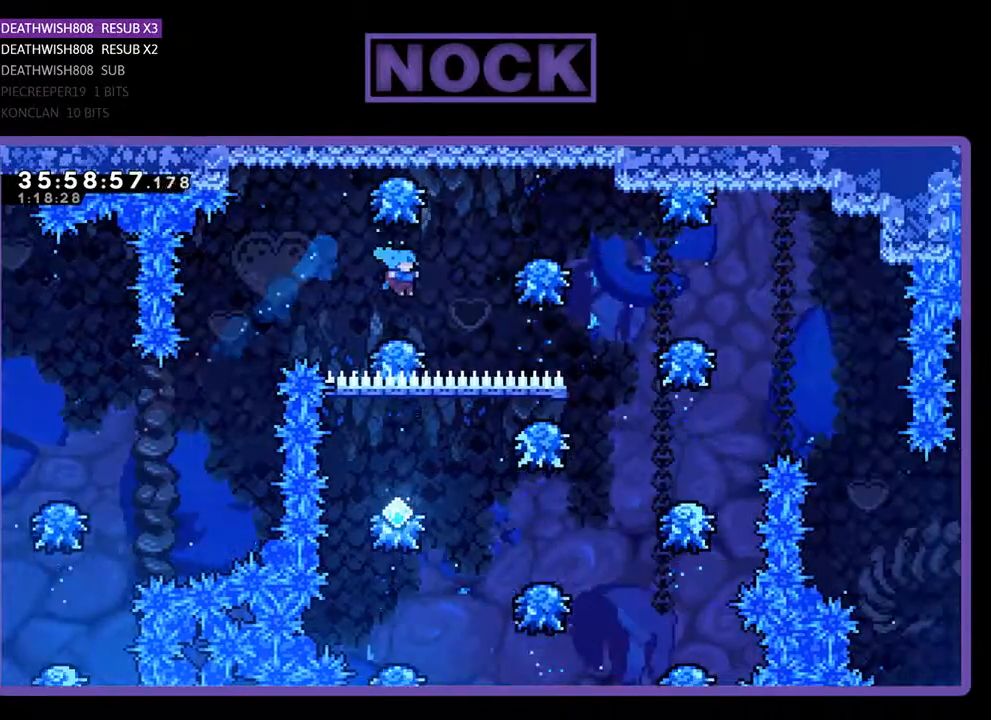
Gameplay with a controller (PlayStation layout); each line is a JSON object with the inputs held at the frame after it. "events" lists button and stick changes between this image and that frame as [ms after this image, input, new state], when the widget could be followed in between. Not read: left_stick right_stick.
{"buttons": [], "events": [[467, "DPAD_RIGHT", "up"]]}
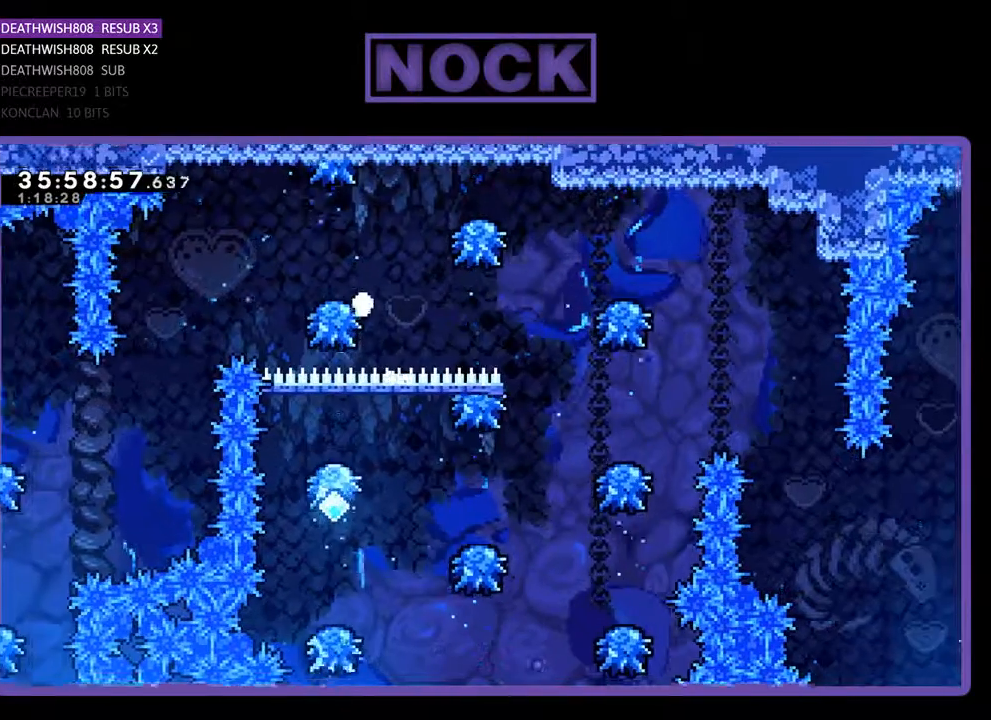
{"buttons": [], "events": []}
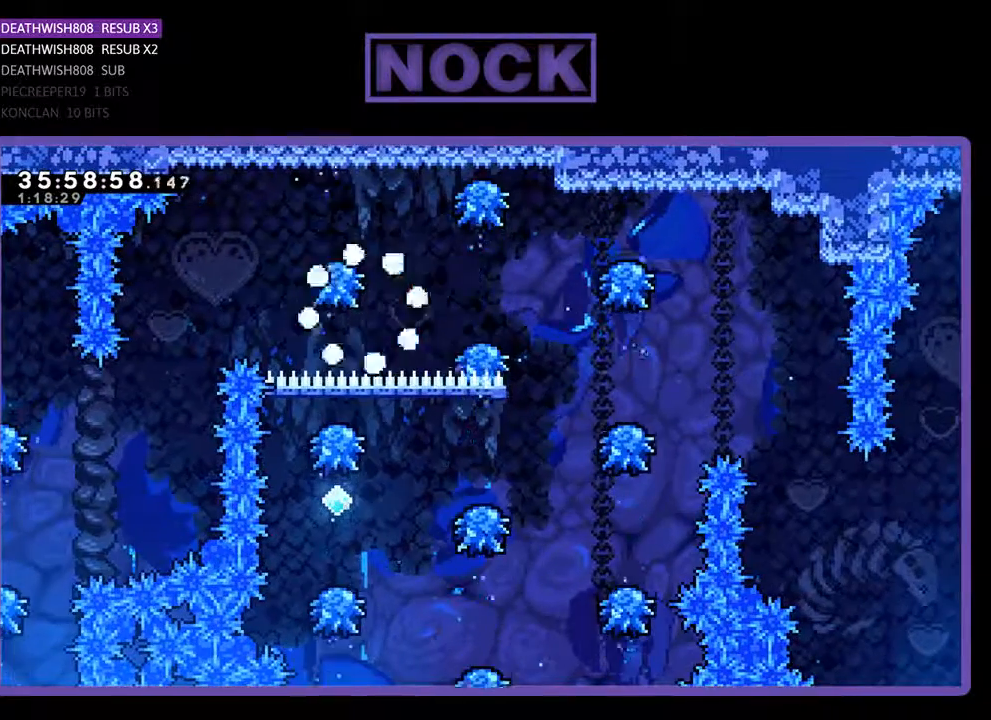
{"buttons": ["DPAD_RIGHT"], "events": [[400, "DPAD_RIGHT", "down"]]}
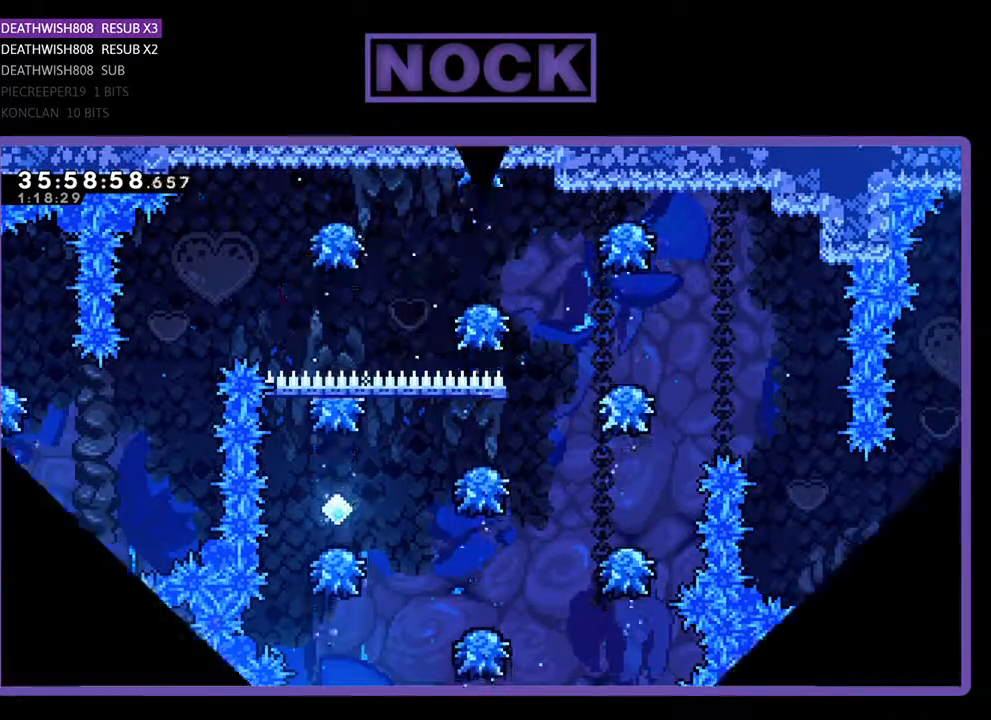
{"buttons": ["DPAD_RIGHT"], "events": []}
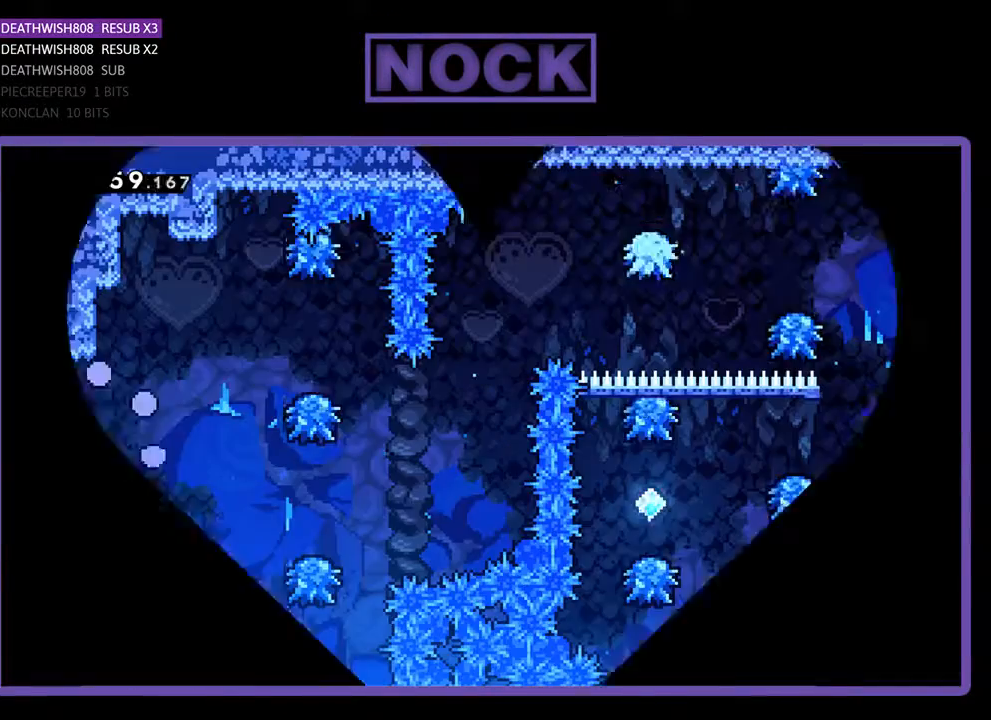
{"buttons": ["DPAD_RIGHT"], "events": []}
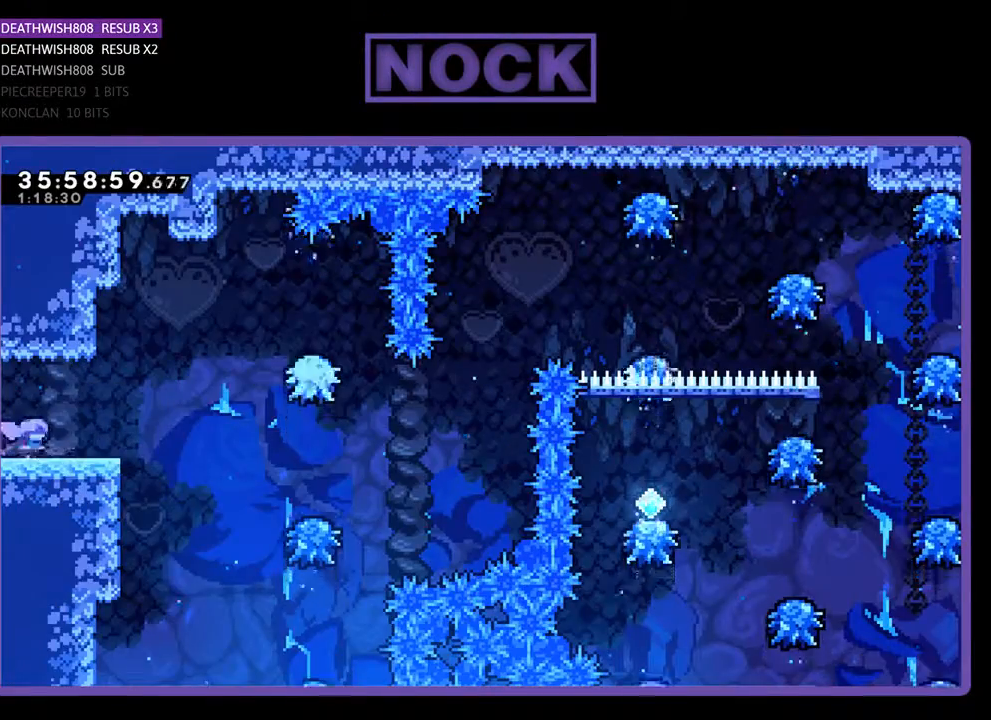
{"buttons": ["CROSS", "DPAD_RIGHT"], "events": [[300, "CROSS", "down"]]}
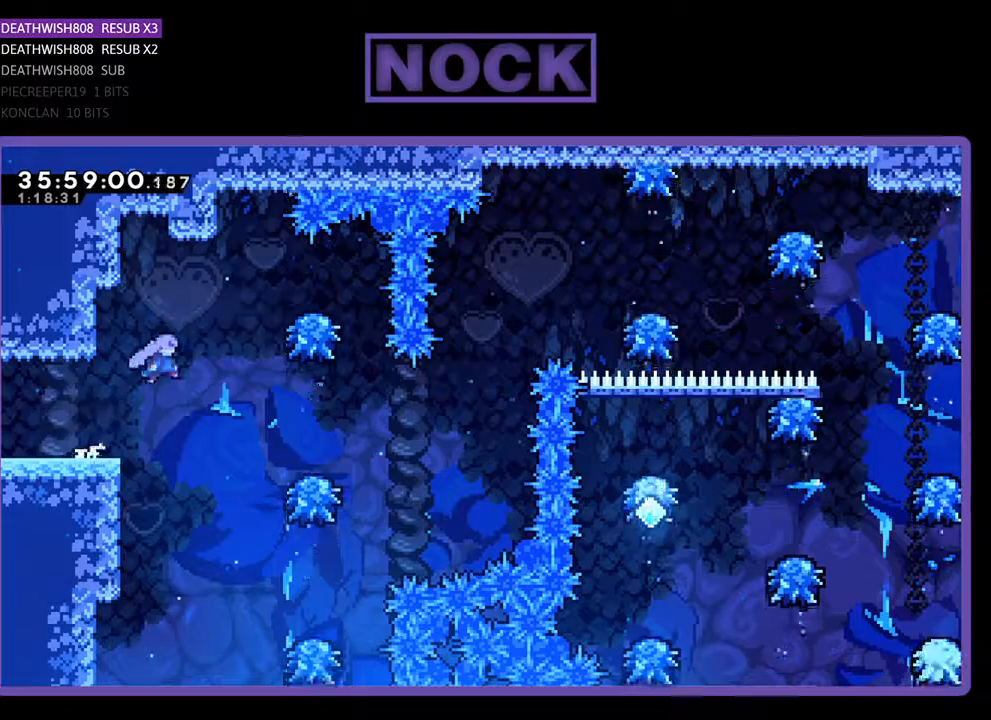
{"buttons": ["CROSS", "DPAD_RIGHT"], "events": []}
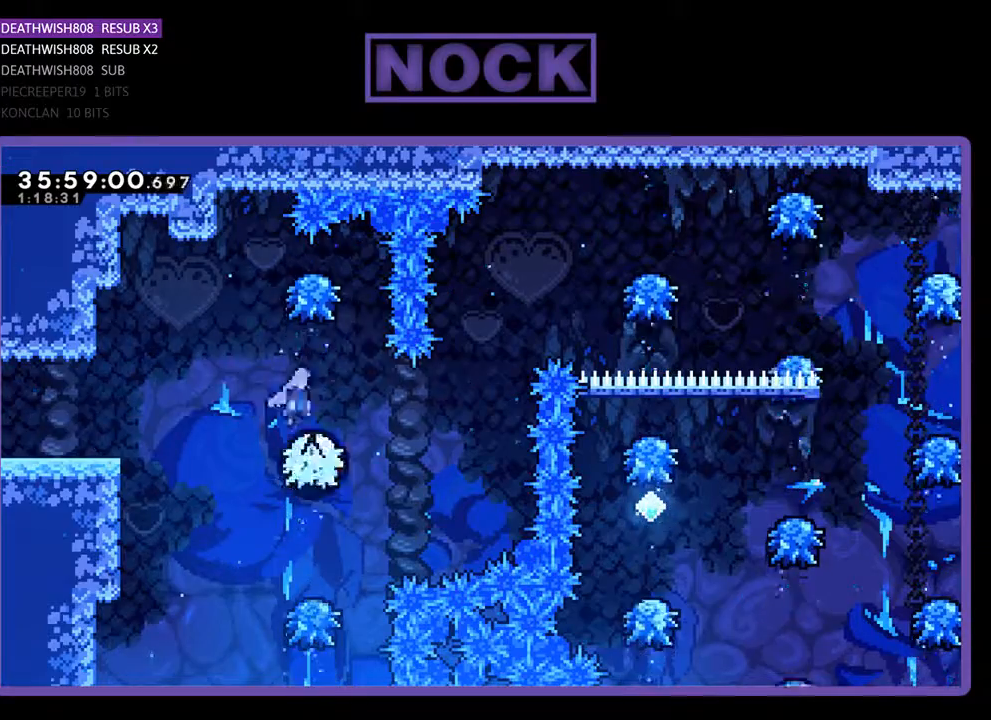
{"buttons": ["CIRCLE", "DPAD_UP", "DPAD_RIGHT"], "events": [[67, "DPAD_RIGHT", "up"], [100, "CROSS", "up"], [233, "DPAD_RIGHT", "down"], [233, "DPAD_UP", "down"], [500, "CIRCLE", "down"]]}
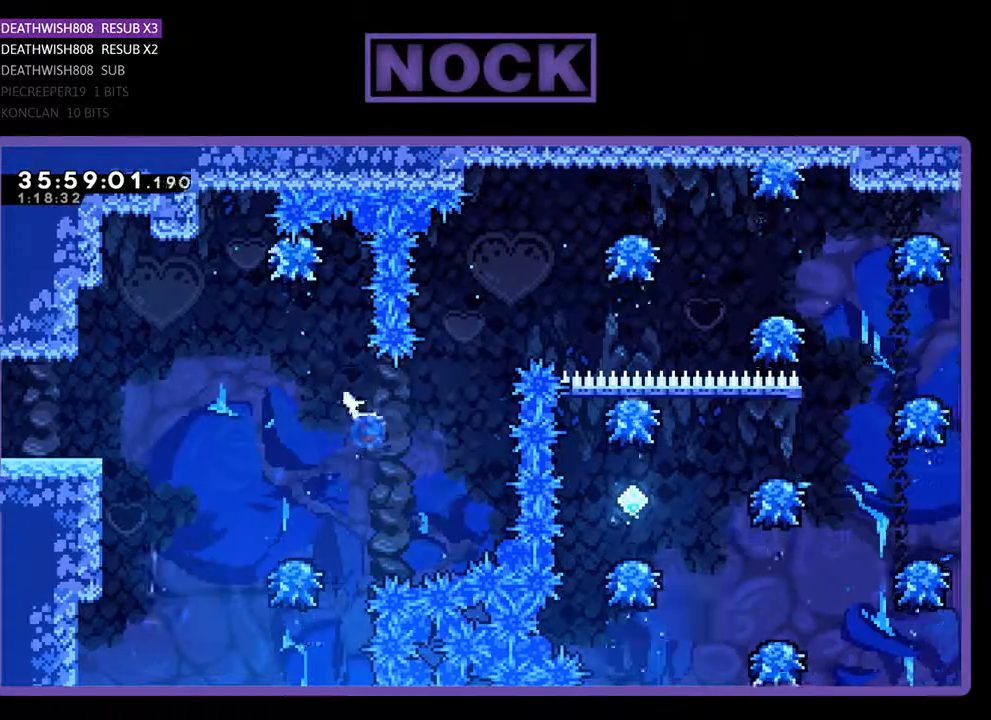
{"buttons": ["DPAD_RIGHT"], "events": [[200, "CIRCLE", "up"], [233, "CIRCLE", "down"], [367, "DPAD_UP", "up"], [400, "CIRCLE", "up"]]}
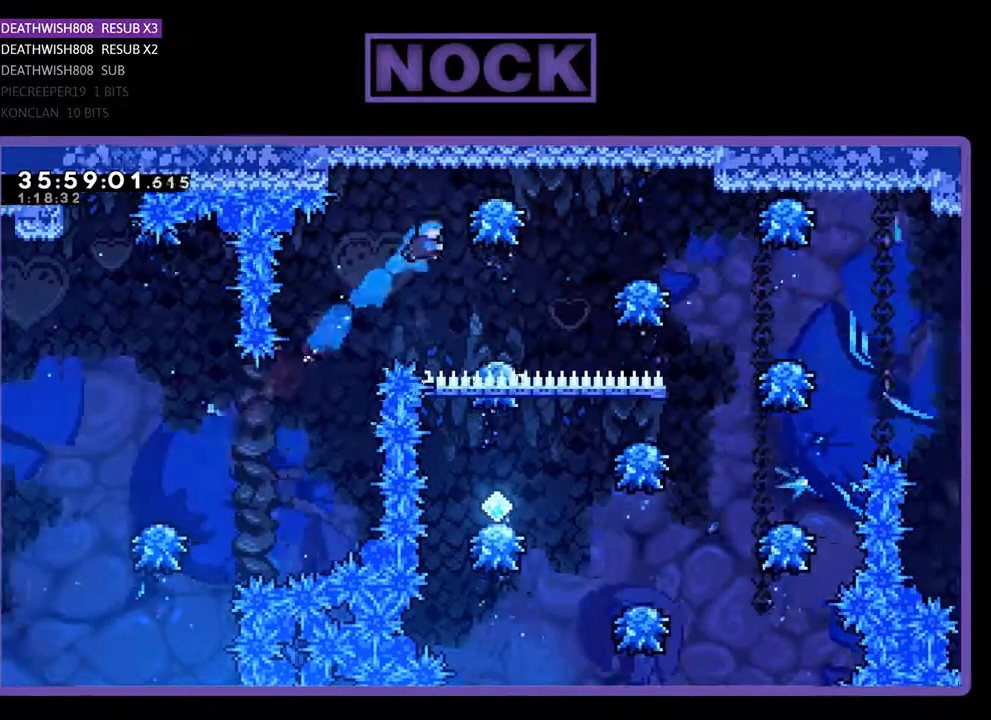
{"buttons": ["DPAD_RIGHT"], "events": [[67, "DPAD_RIGHT", "up"], [300, "DPAD_RIGHT", "down"]]}
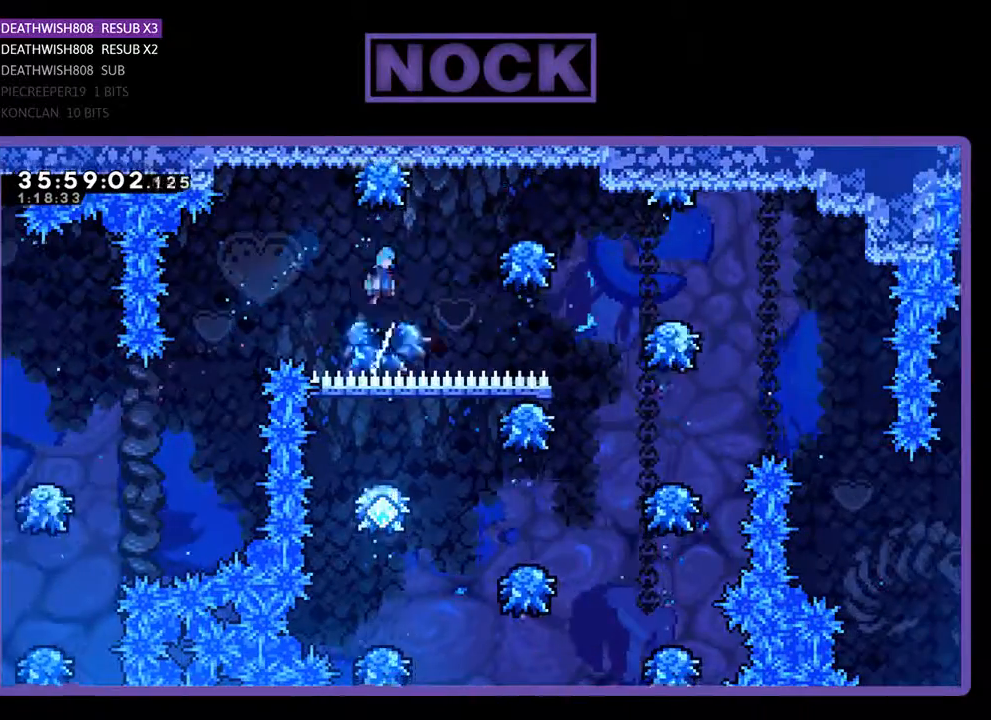
{"buttons": ["DPAD_RIGHT"], "events": []}
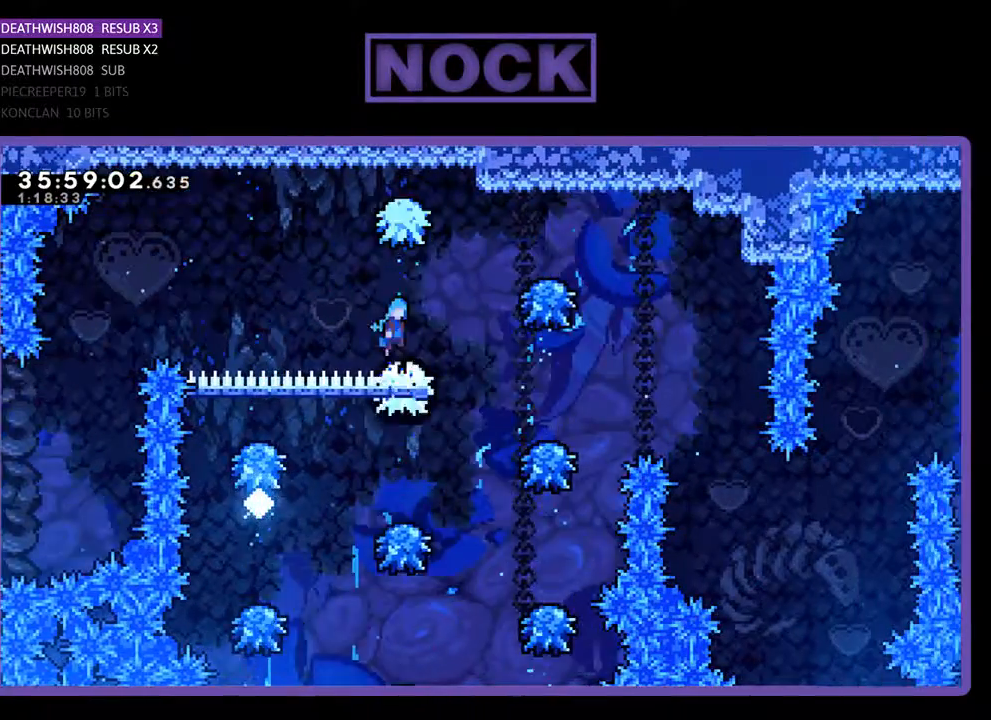
{"buttons": ["DPAD_RIGHT"], "events": []}
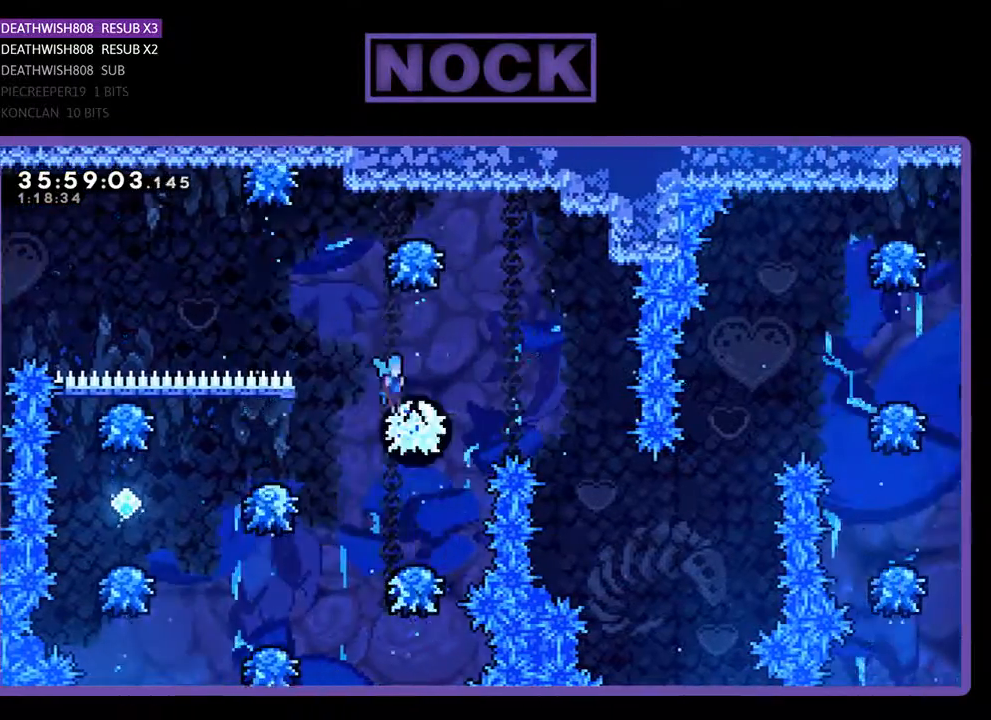
{"buttons": [], "events": [[33, "DPAD_RIGHT", "up"]]}
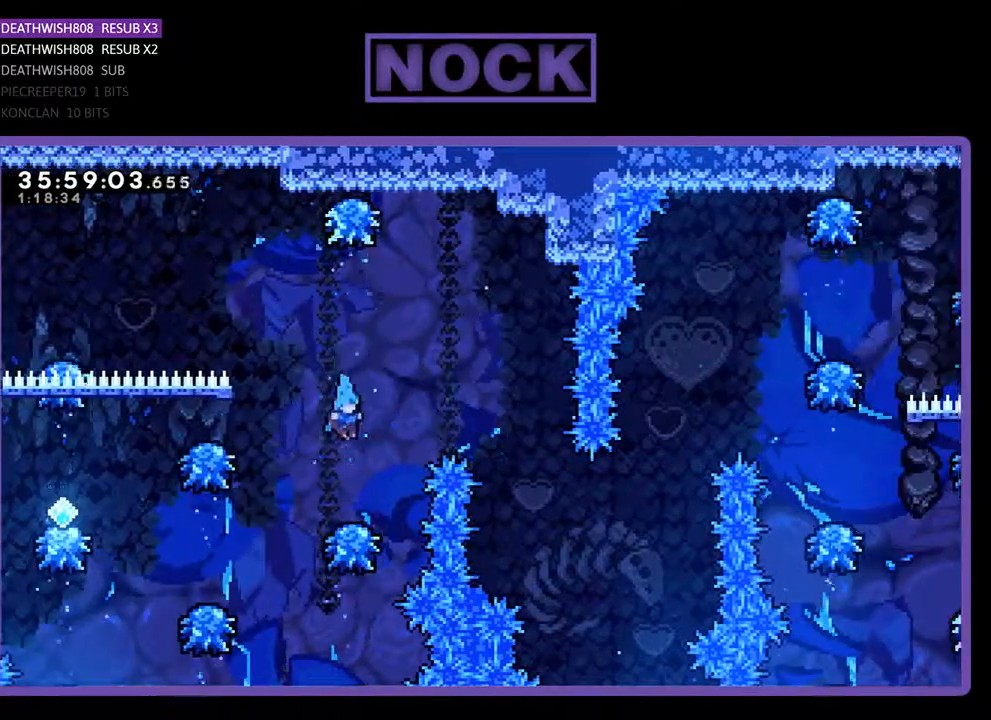
{"buttons": ["DPAD_LEFT"], "events": [[167, "DPAD_LEFT", "down"]]}
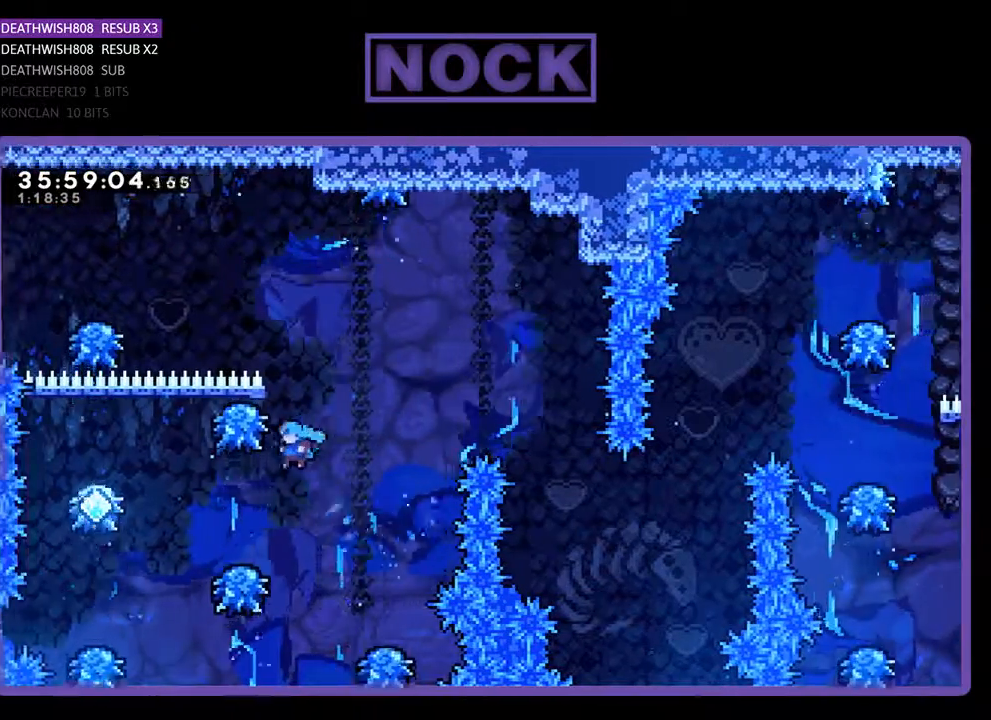
{"buttons": ["DPAD_LEFT"], "events": []}
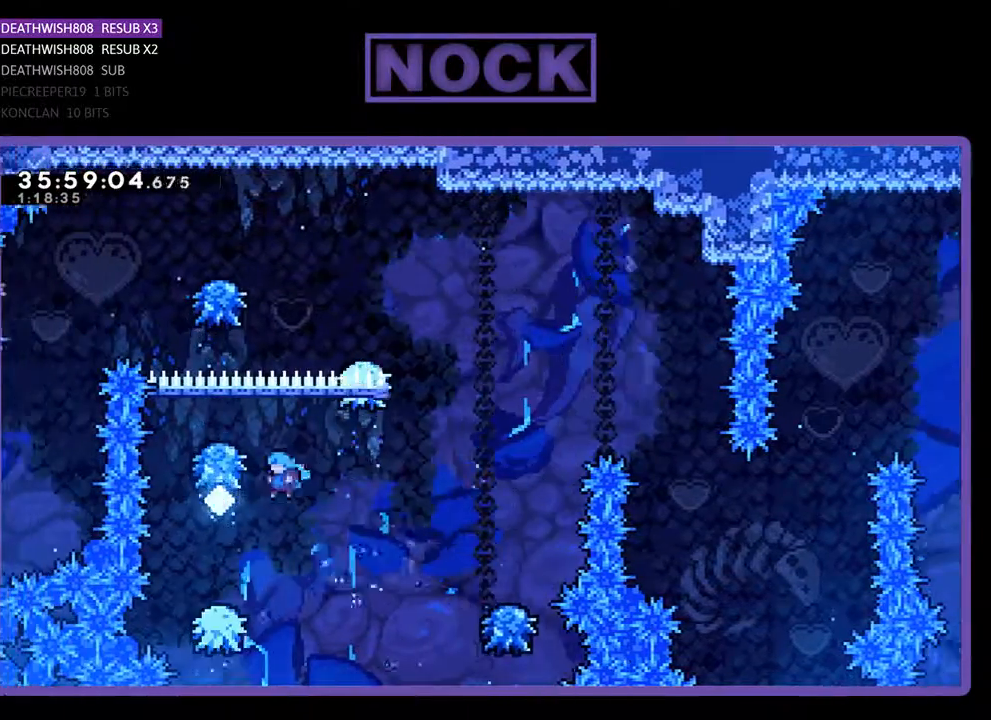
{"buttons": ["CROSS", "DPAD_RIGHT"], "events": [[167, "DPAD_LEFT", "up"], [267, "DPAD_RIGHT", "down"], [300, "CROSS", "down"]]}
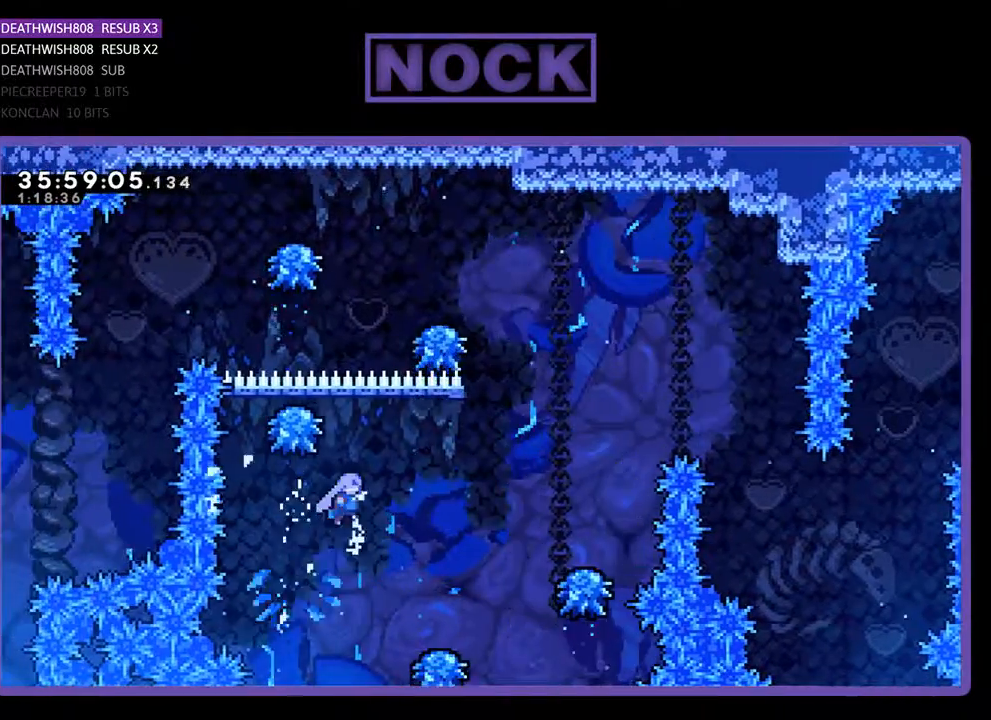
{"buttons": ["DPAD_RIGHT"], "events": [[200, "CROSS", "up"], [233, "DPAD_RIGHT", "up"], [367, "DPAD_RIGHT", "down"]]}
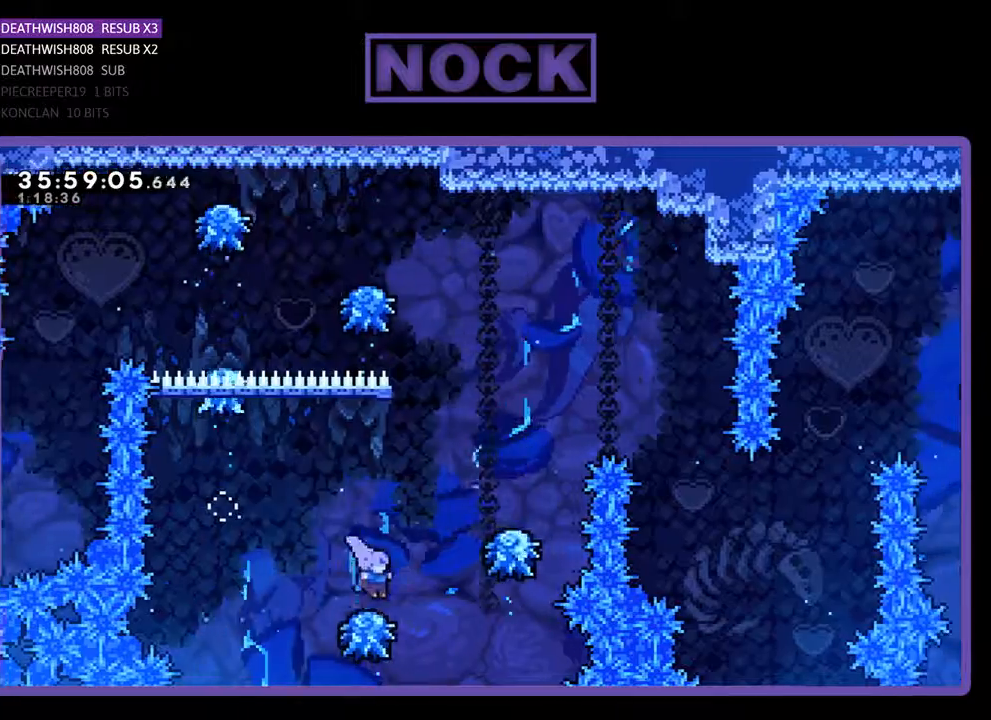
{"buttons": ["DPAD_RIGHT"], "events": [[67, "CROSS", "down"], [467, "CROSS", "up"]]}
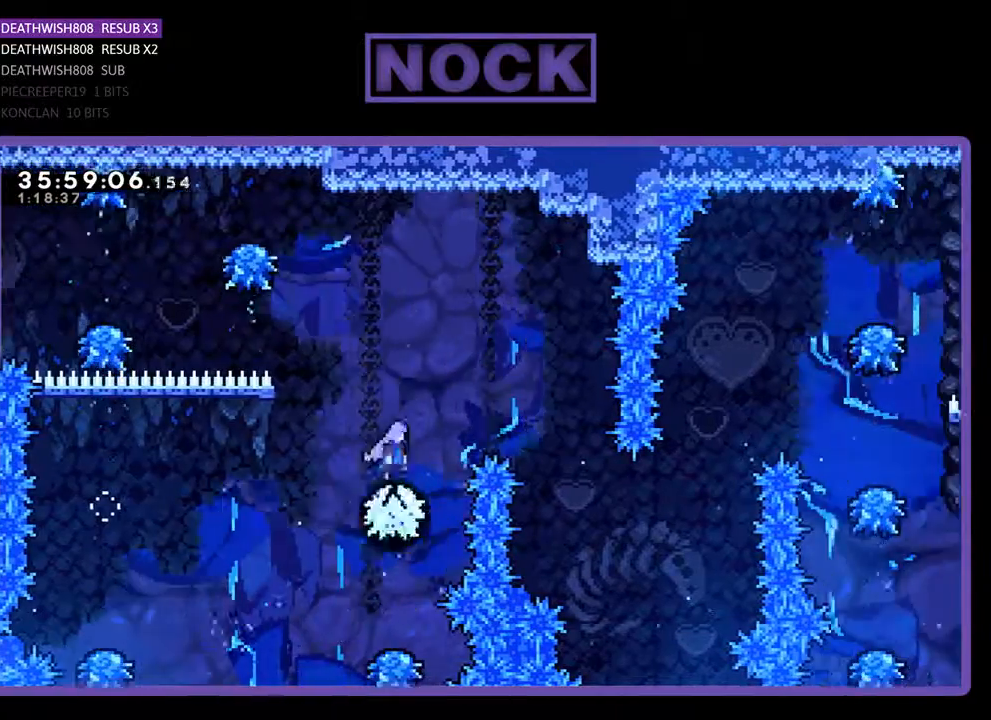
{"buttons": ["CROSS", "DPAD_RIGHT"], "events": [[33, "CROSS", "down"]]}
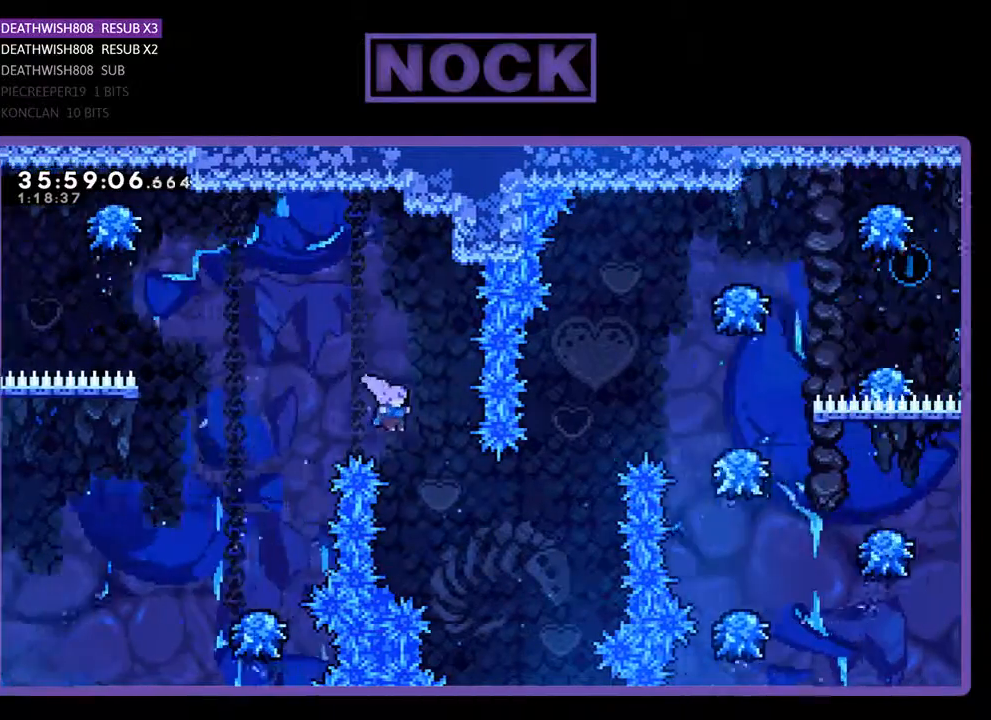
{"buttons": ["DPAD_UP", "DPAD_RIGHT"], "events": [[100, "CROSS", "up"], [100, "DPAD_UP", "down"], [300, "CIRCLE", "down"], [500, "CIRCLE", "up"]]}
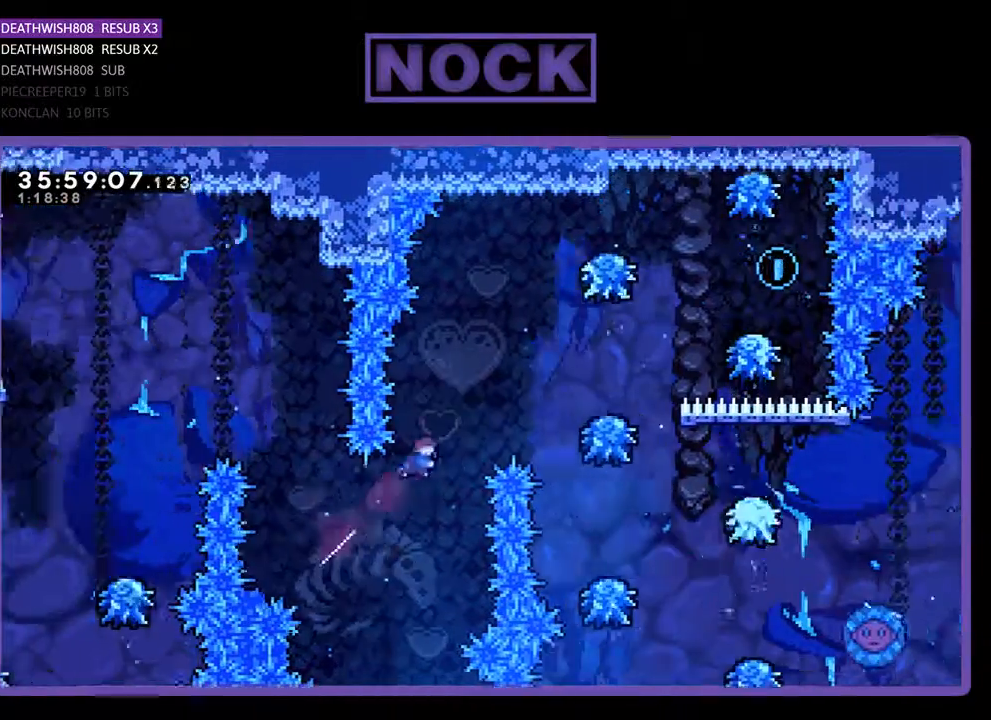
{"buttons": ["DPAD_RIGHT"], "events": [[67, "CIRCLE", "down"], [267, "DPAD_UP", "up"], [500, "CIRCLE", "up"]]}
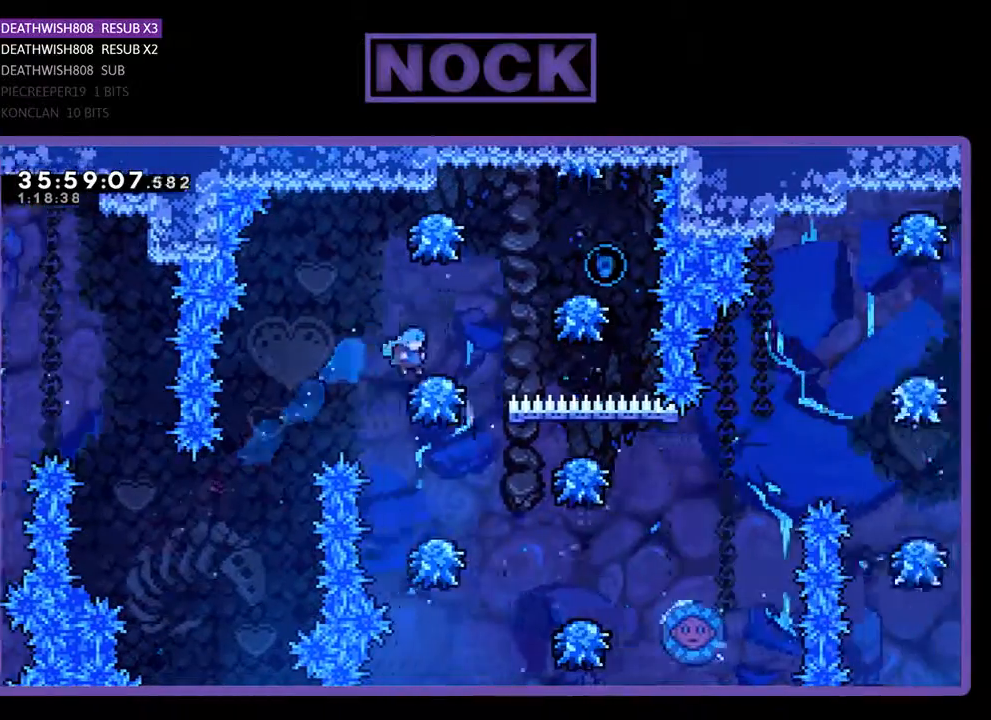
{"buttons": ["CROSS", "DPAD_RIGHT"], "events": [[100, "CROSS", "down"]]}
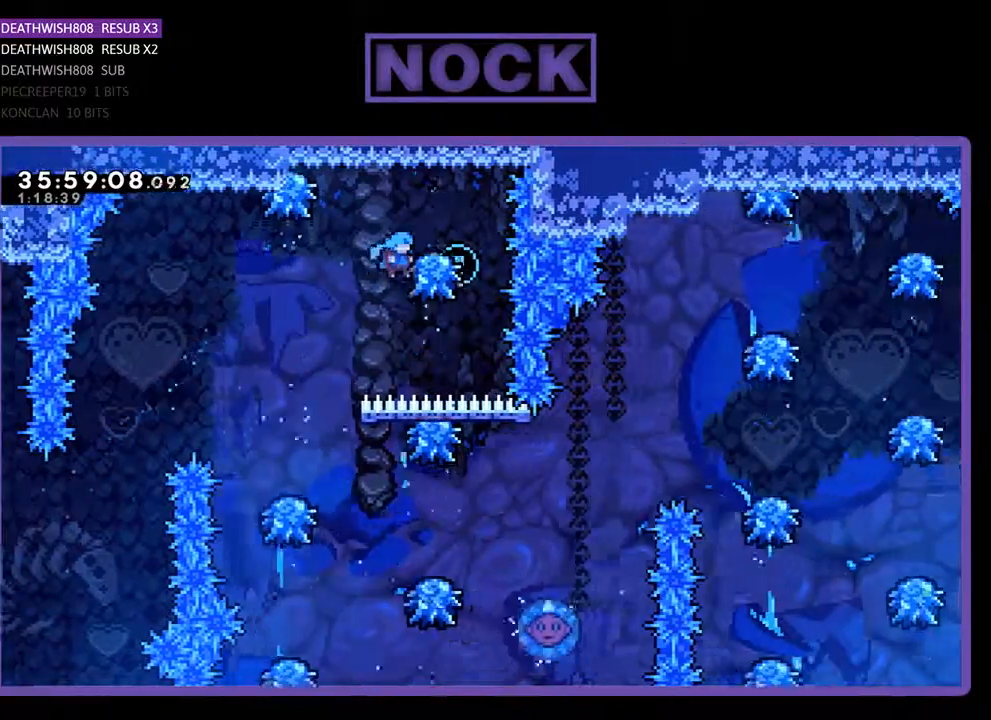
{"buttons": ["DPAD_LEFT"], "events": [[33, "DPAD_UP", "down"], [233, "DPAD_RIGHT", "up"], [267, "CROSS", "up"], [300, "DPAD_LEFT", "down"], [300, "DPAD_UP", "up"]]}
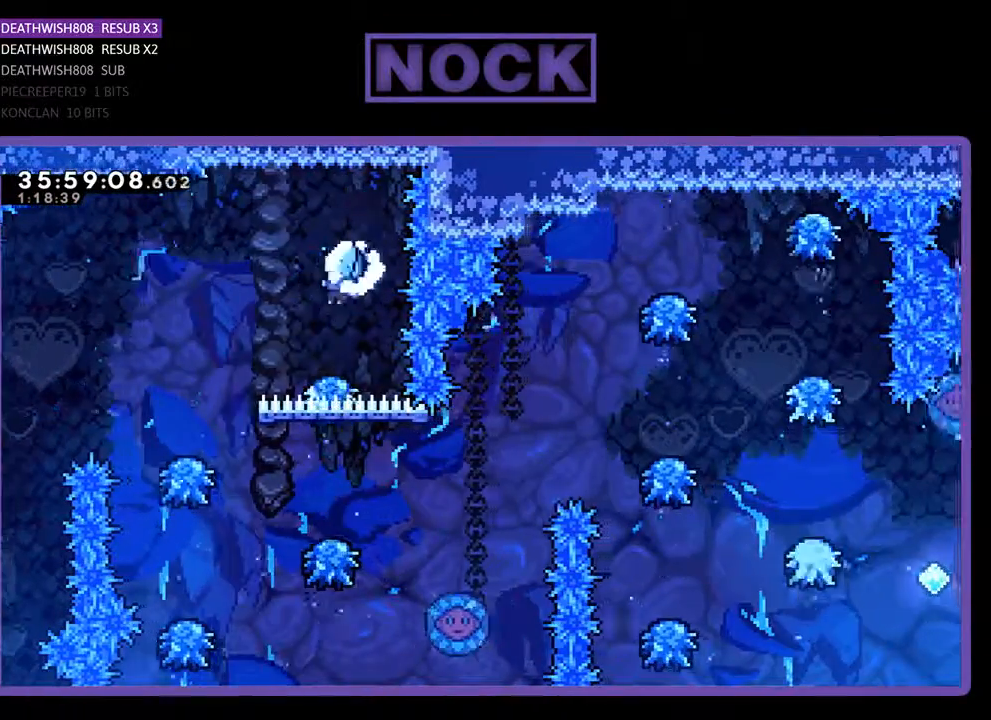
{"buttons": [], "events": [[167, "CROSS", "down"], [200, "CROSS", "up"], [500, "DPAD_LEFT", "up"]]}
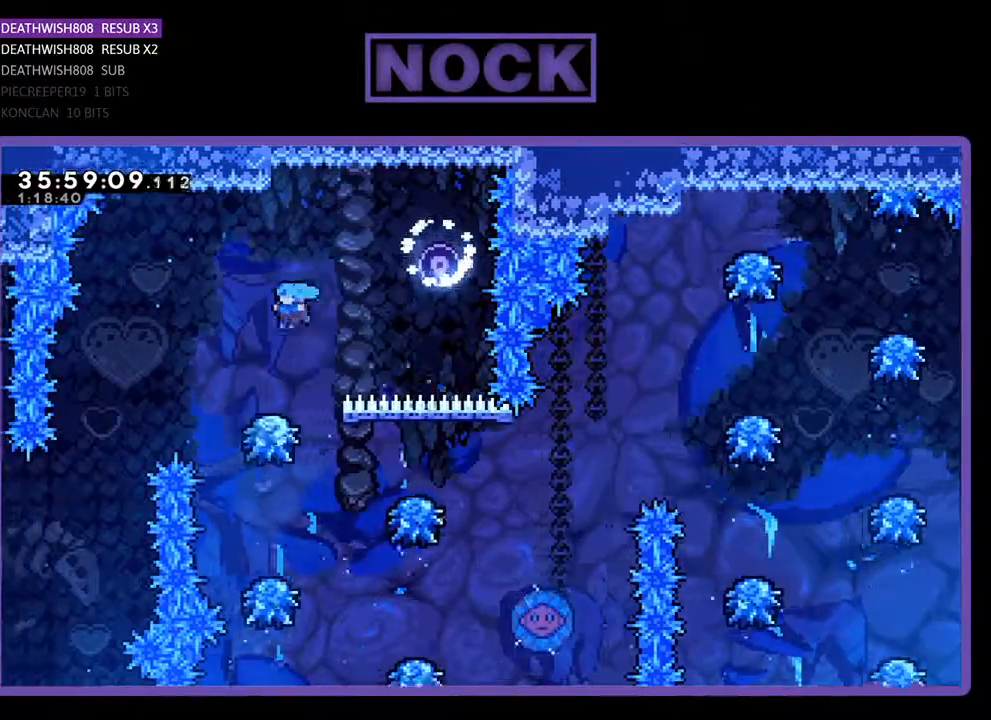
{"buttons": [], "events": []}
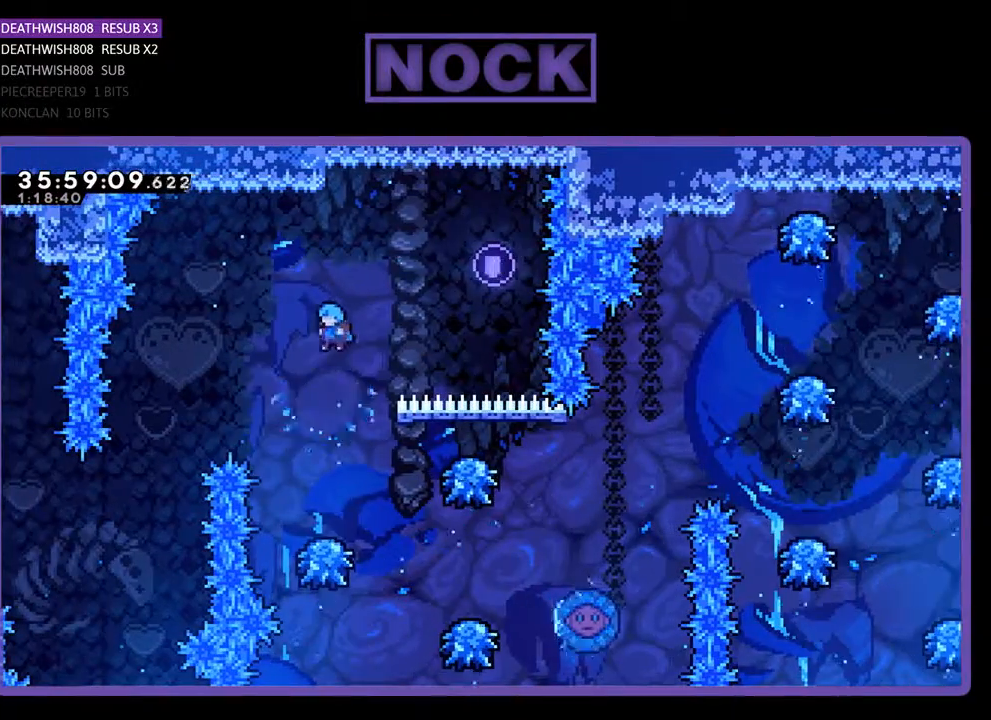
{"buttons": [], "events": []}
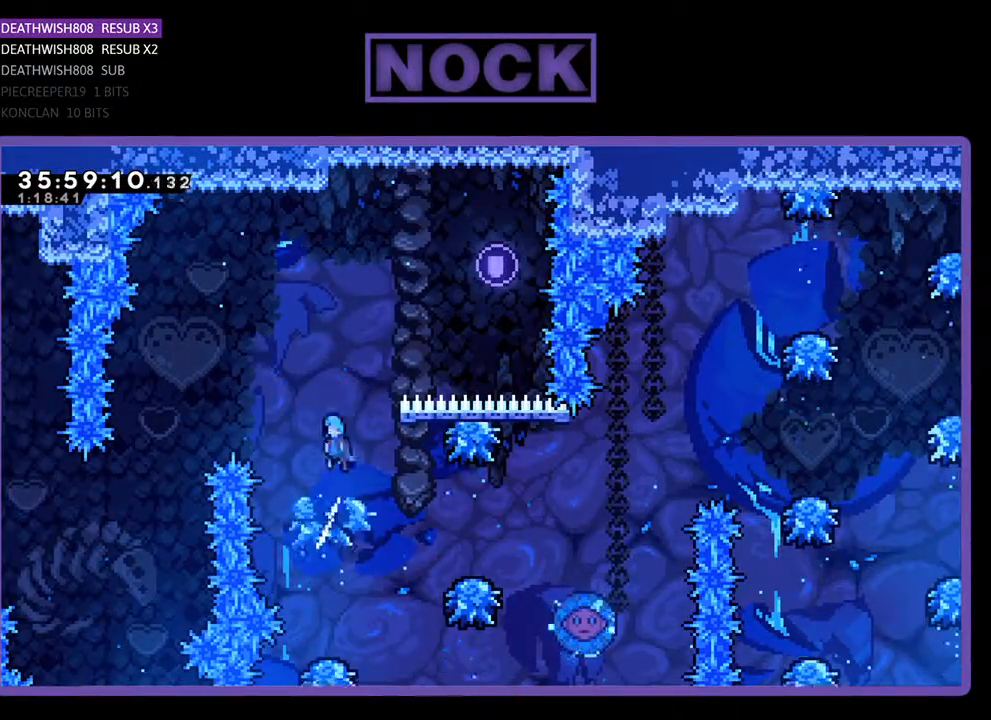
{"buttons": ["CROSS"], "events": [[500, "CROSS", "down"]]}
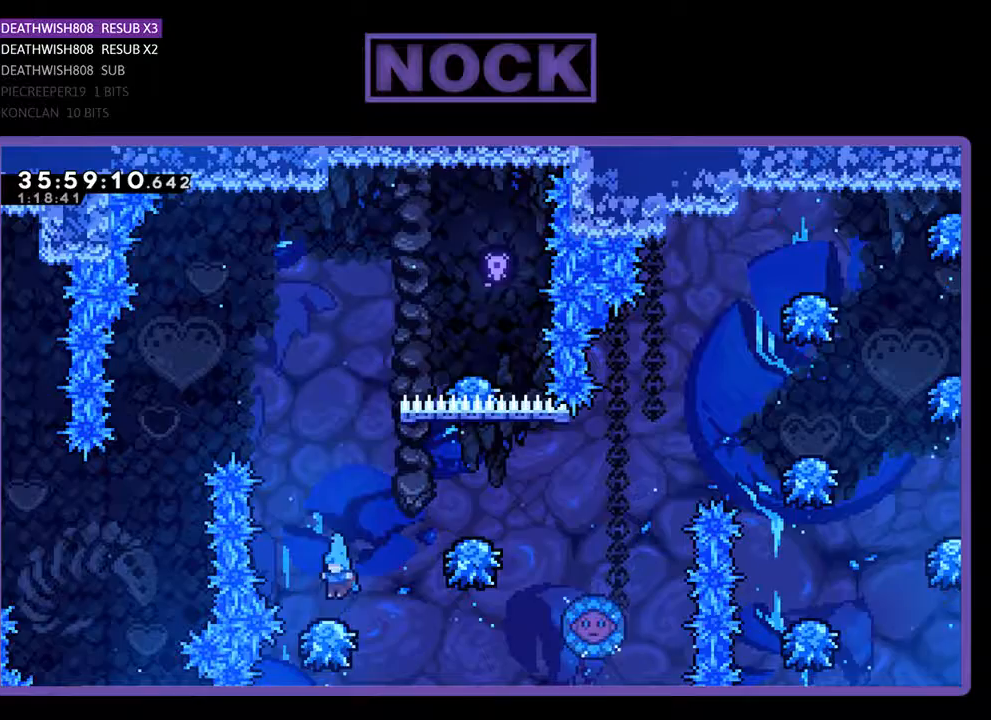
{"buttons": ["CROSS", "DPAD_RIGHT"], "events": [[67, "DPAD_RIGHT", "down"]]}
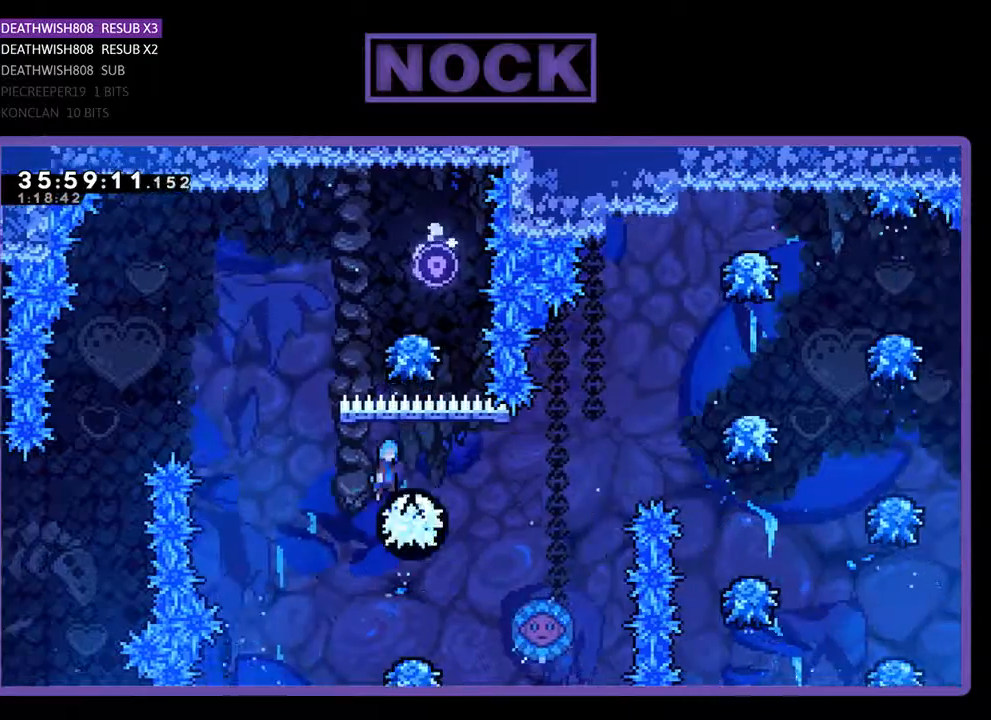
{"buttons": ["DPAD_LEFT"], "events": [[67, "DPAD_UP", "down"], [100, "CROSS", "up"], [100, "DPAD_UP", "up"], [267, "DPAD_RIGHT", "up"], [333, "DPAD_LEFT", "down"]]}